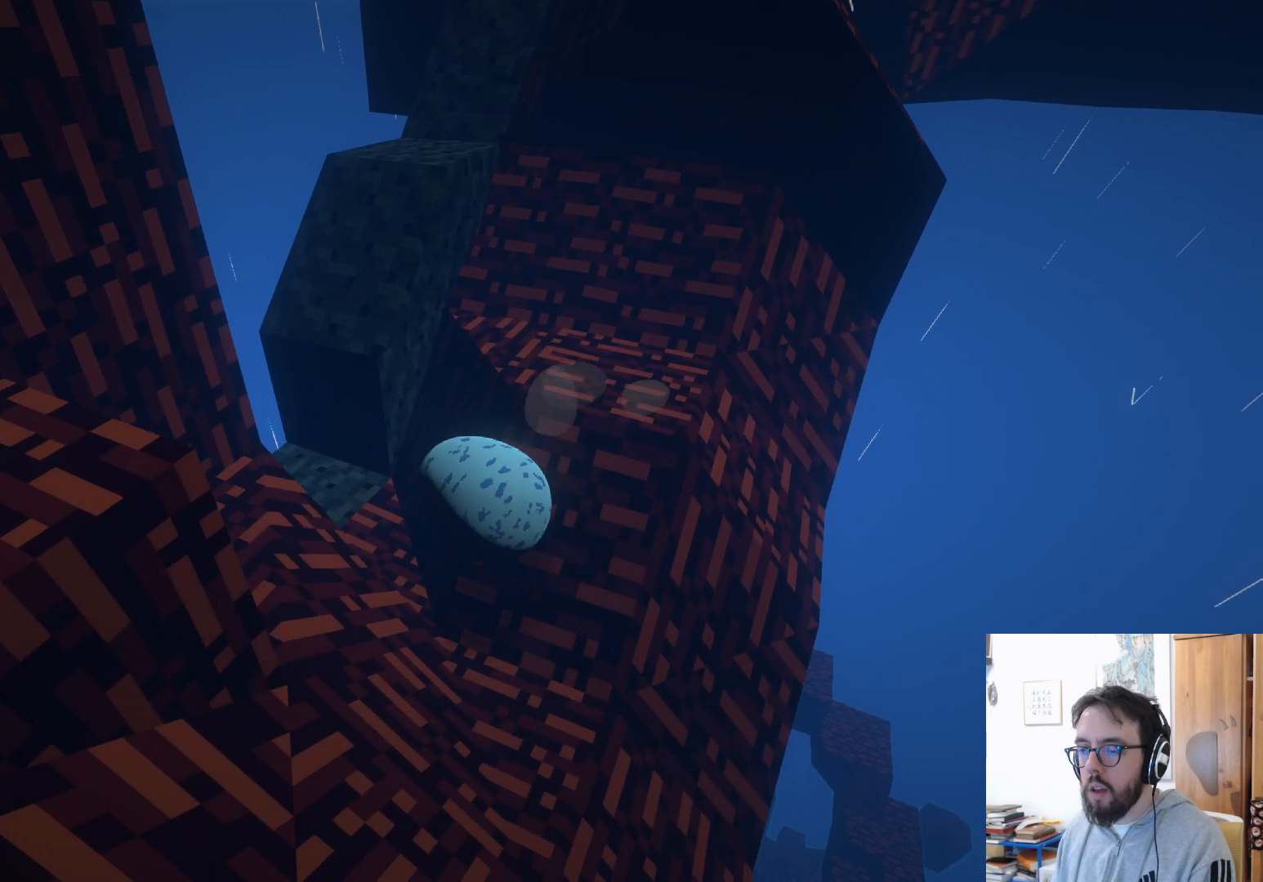
Gameplay with a controller (Xbox layout); each line is a JSON object with the inputs held at the frame after it. "events" lists button and stick changes between this image and that frame as [ms after this image, input, new state], when the widget could be followed in between. Not read: R3.
{"buttons": [], "left_stick": "up", "right_stick": "center", "events": [[100, "left_stick", "down"], [333, "left_stick", "left"], [467, "left_stick", "up"]]}
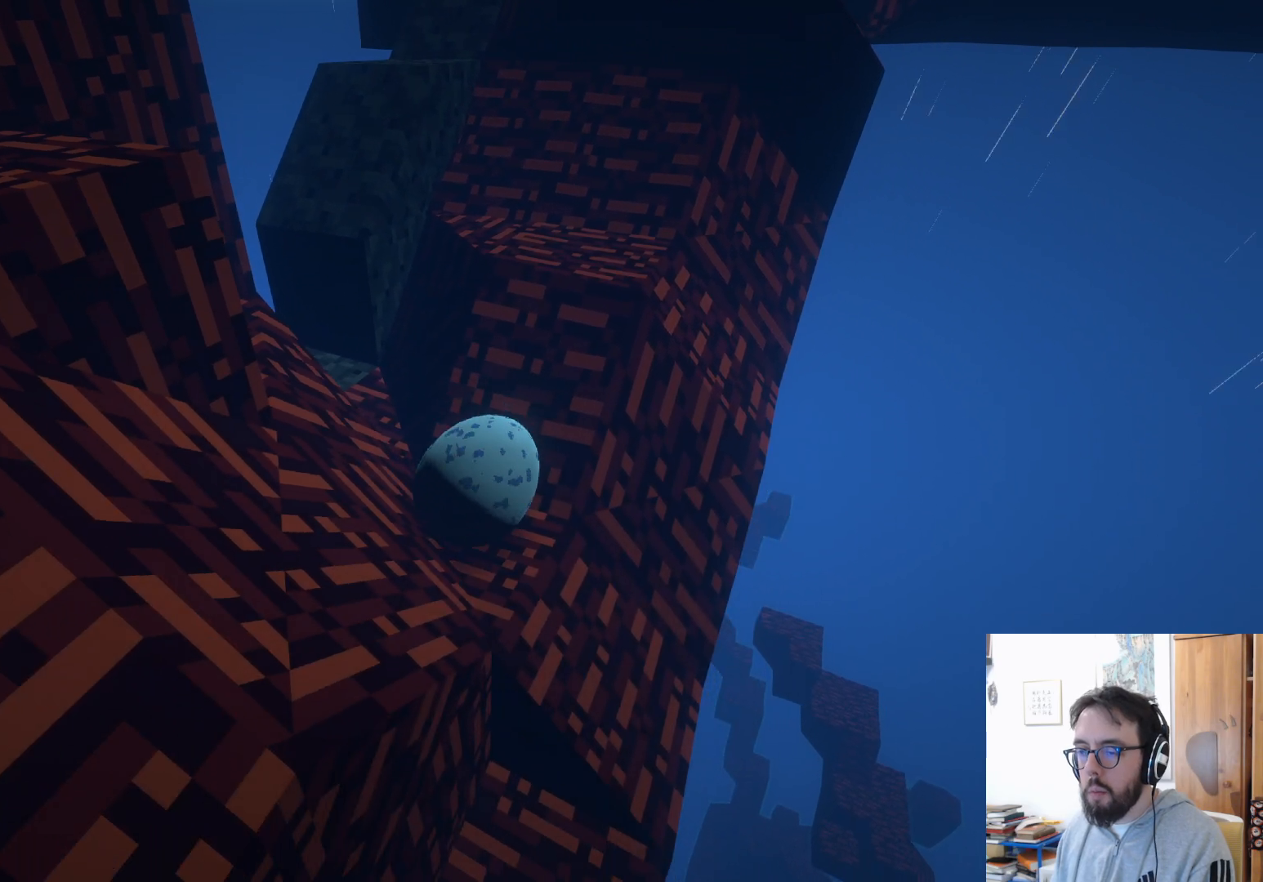
{"buttons": [], "left_stick": "up-right", "right_stick": "center", "events": [[217, "left_stick", "up-left"], [383, "left_stick", "up-right"]]}
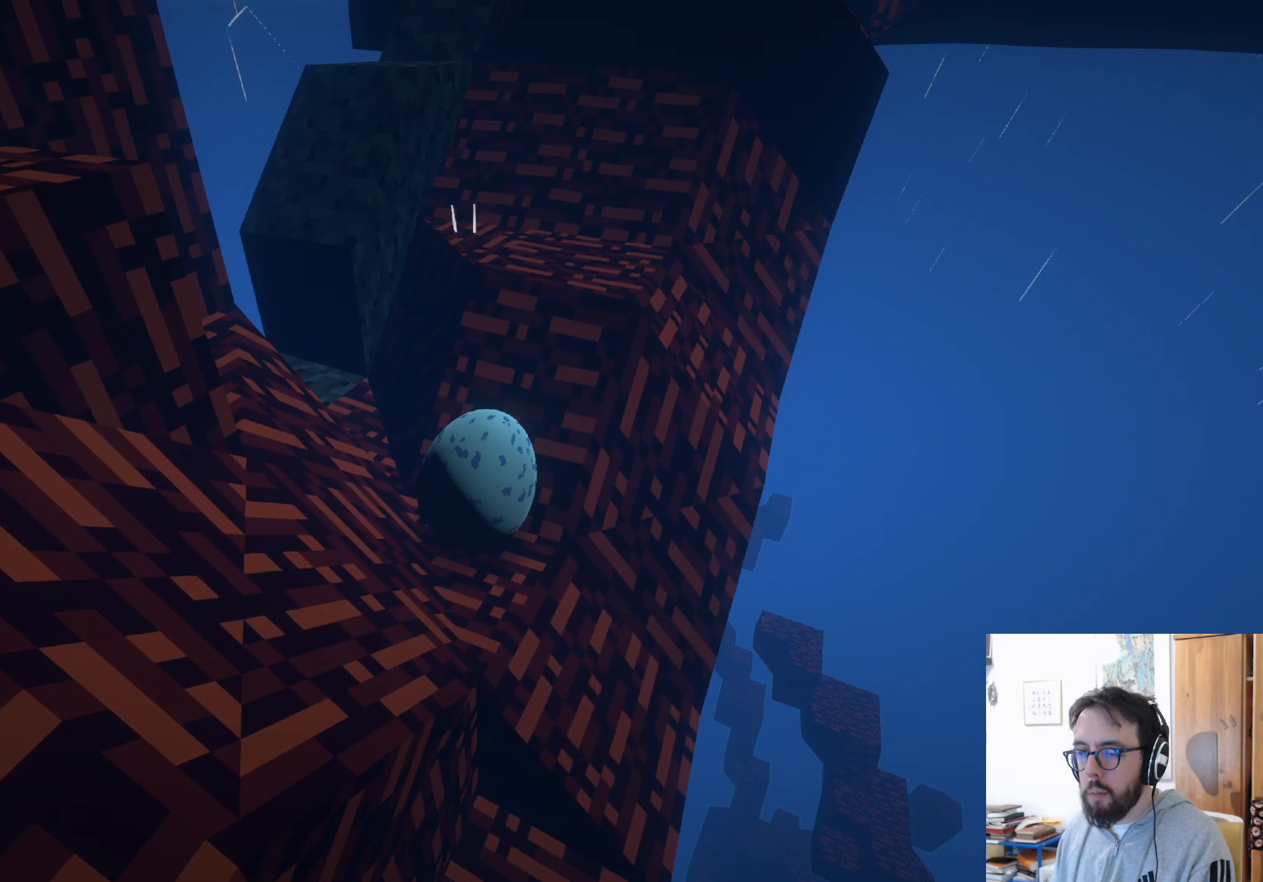
{"buttons": [], "left_stick": "right", "right_stick": "center", "events": [[250, "left_stick", "right"]]}
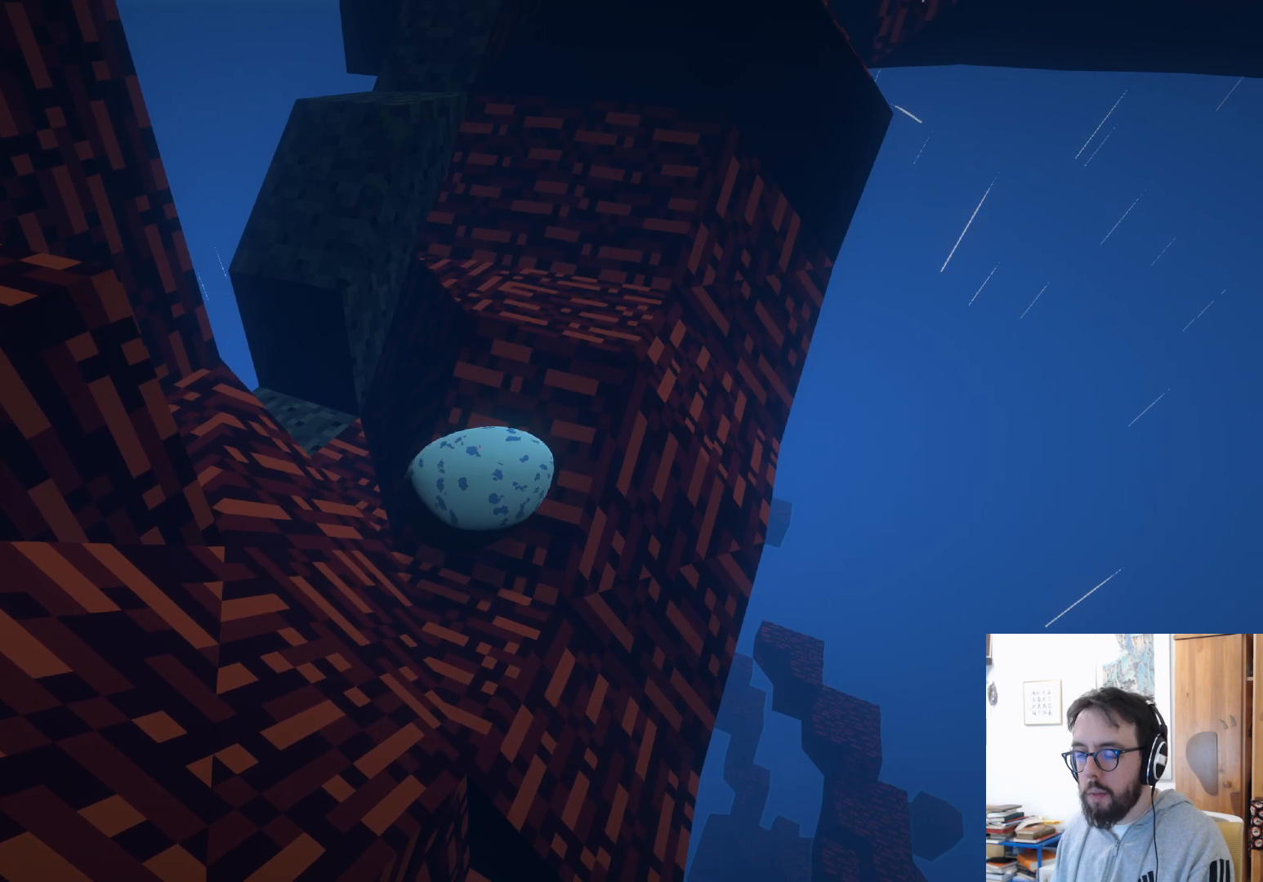
{"buttons": [], "left_stick": "up", "right_stick": "center", "events": [[50, "left_stick", "center"], [217, "left_stick", "left"], [267, "left_stick", "up-left"], [400, "left_stick", "up"]]}
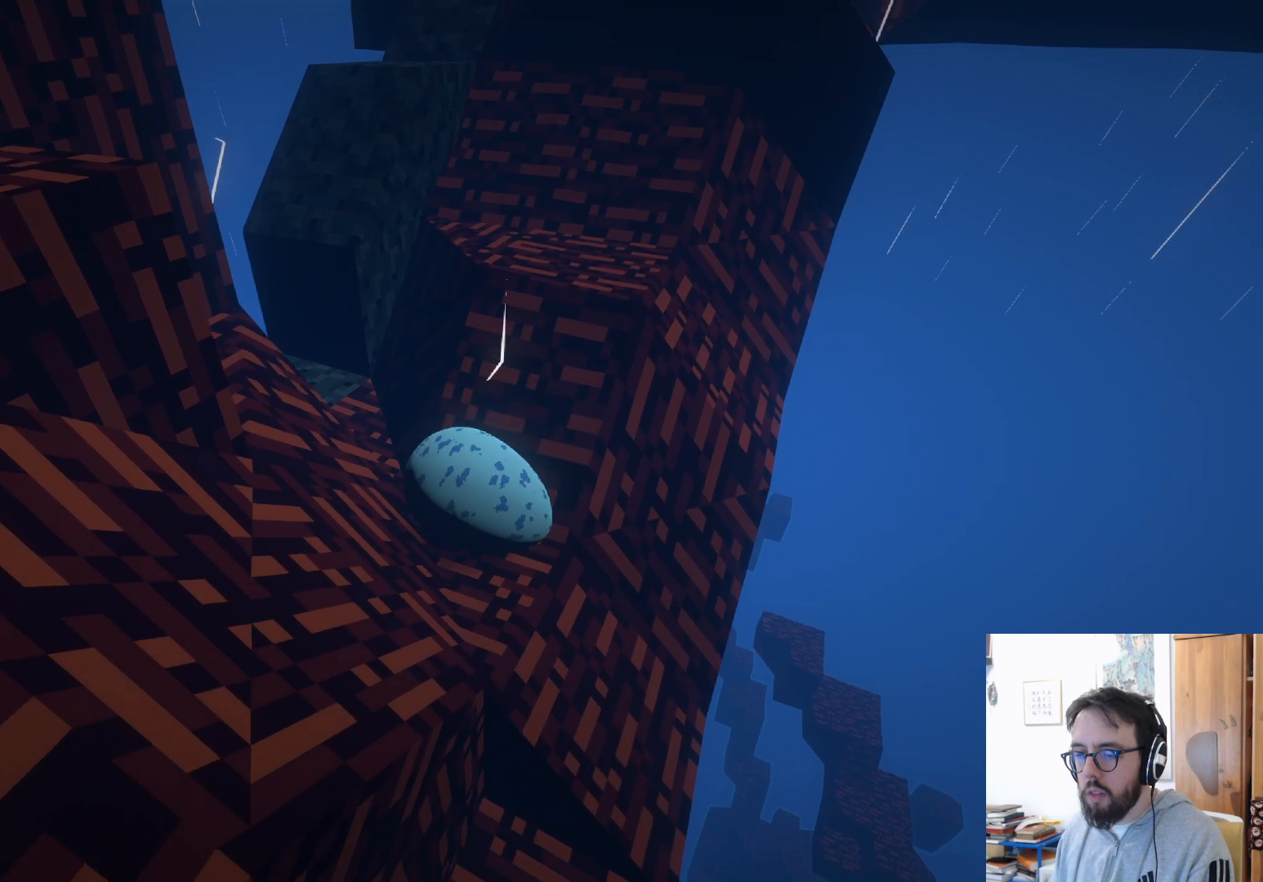
{"buttons": [], "left_stick": "up", "right_stick": "center", "events": [[50, "left_stick", "center"], [500, "left_stick", "up"]]}
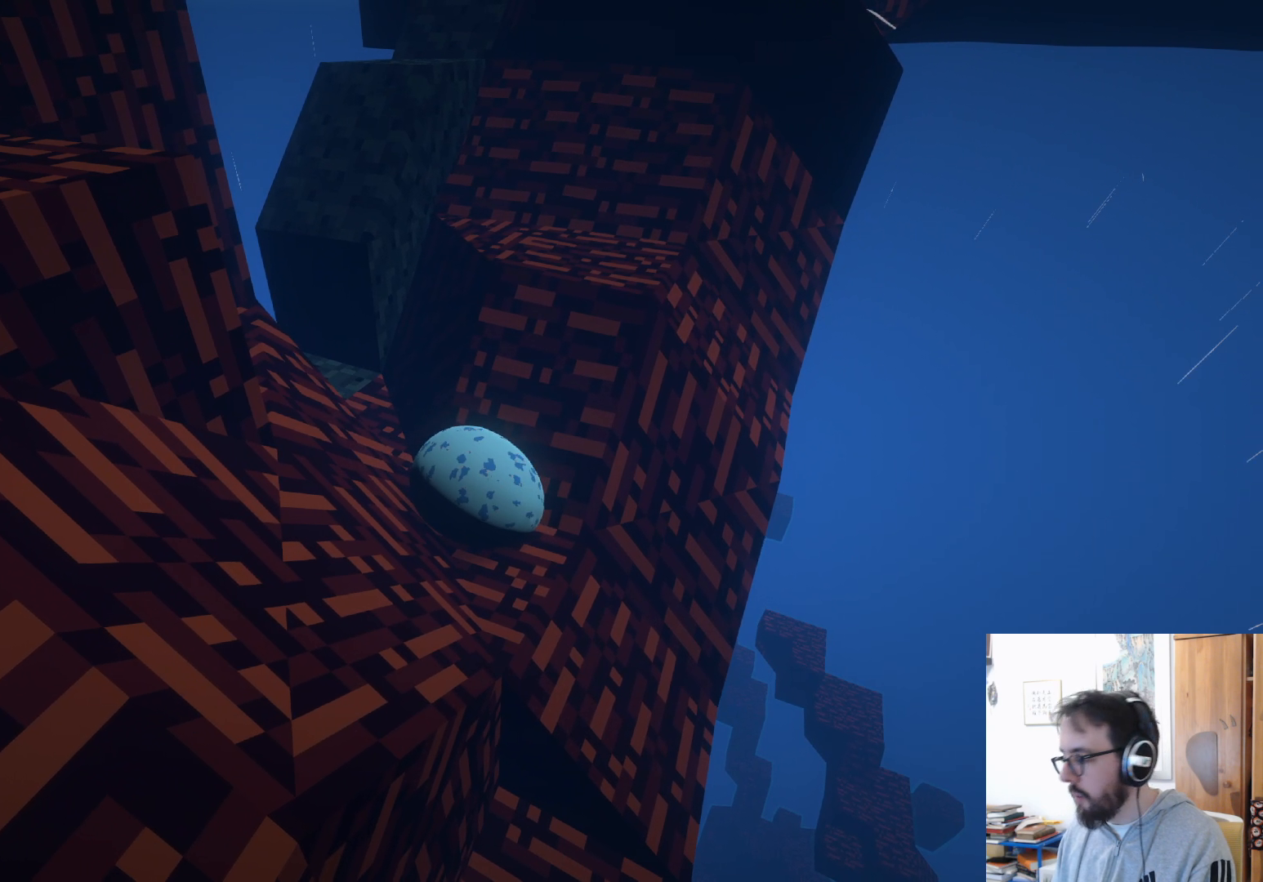
{"buttons": [], "left_stick": "center", "right_stick": "center", "events": [[383, "left_stick", "center"]]}
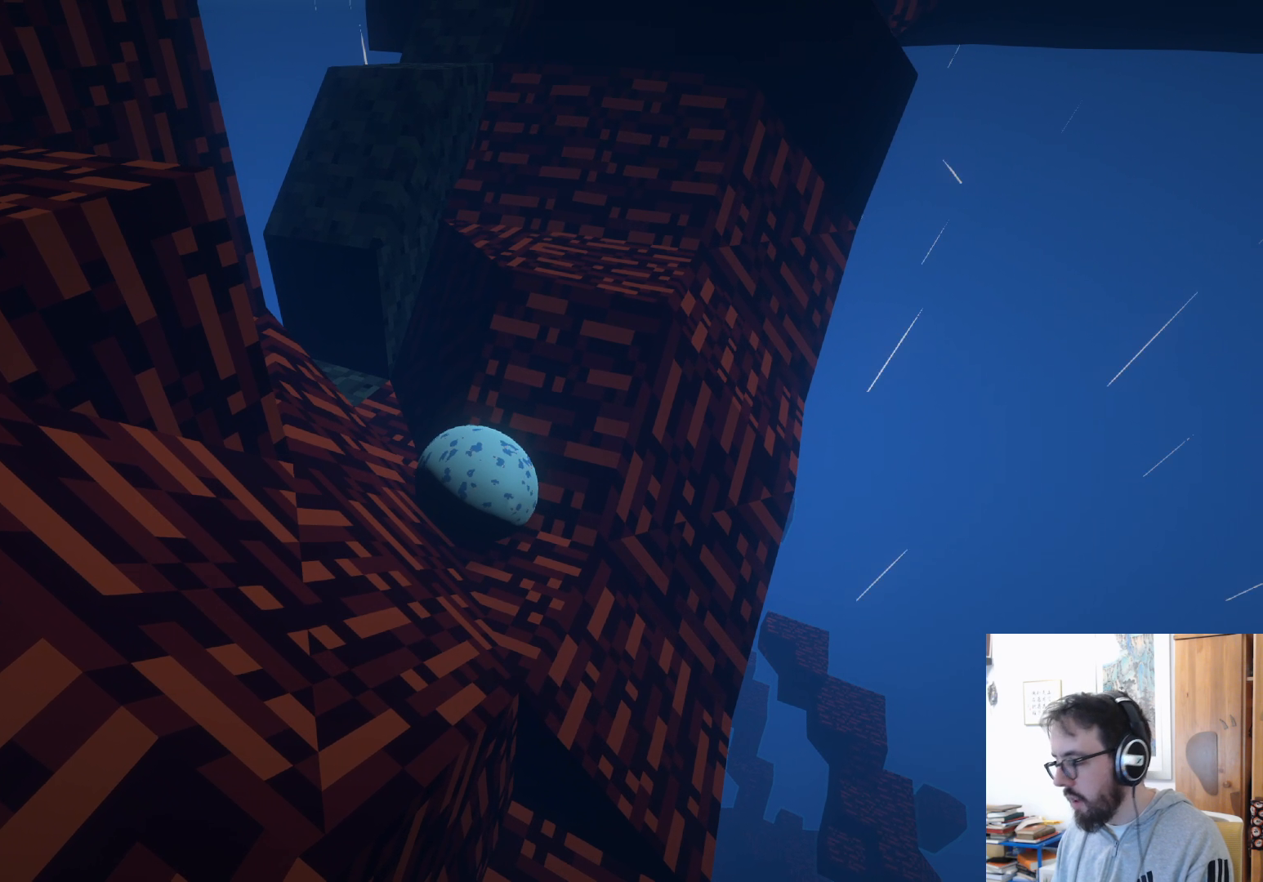
{"buttons": [], "left_stick": "up-right", "right_stick": "center", "events": [[267, "left_stick", "up-right"]]}
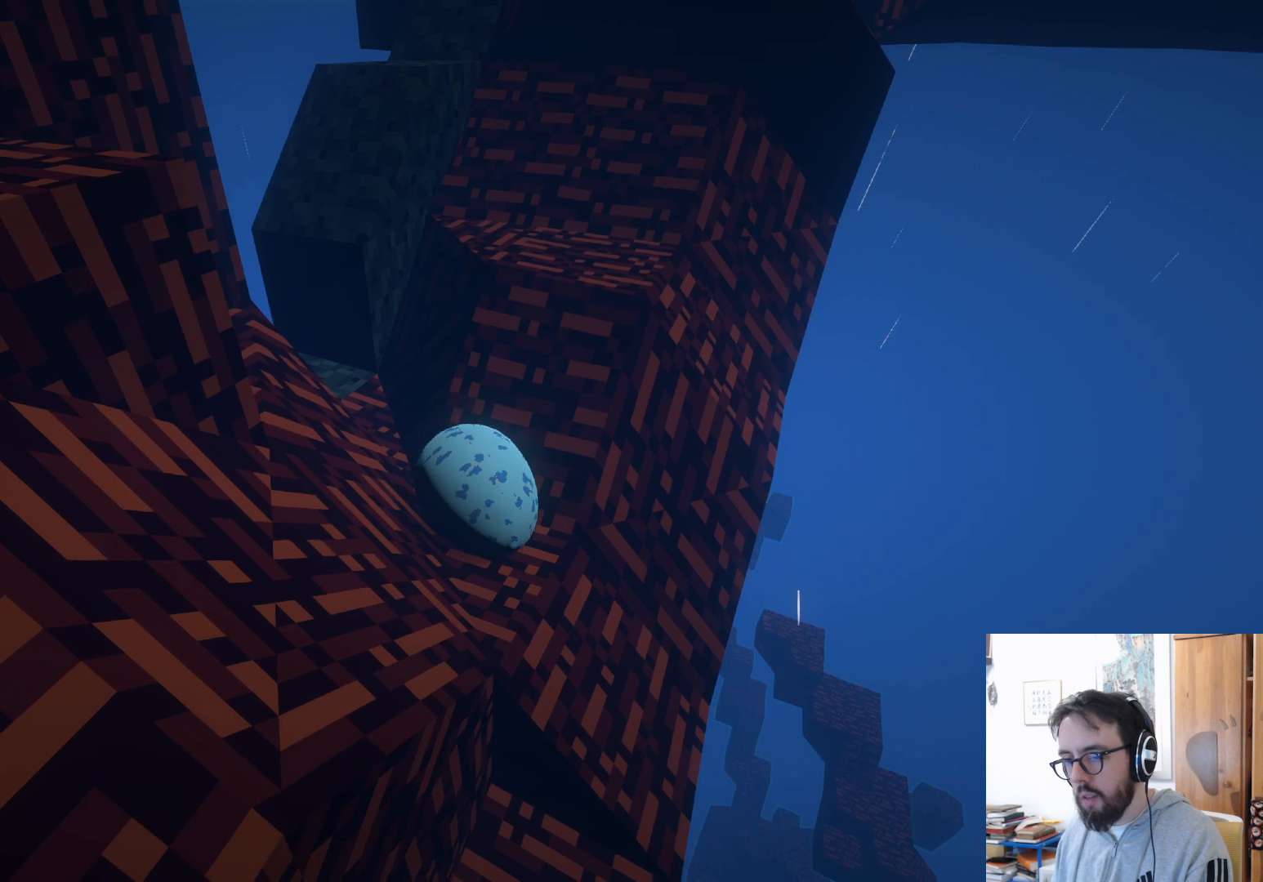
{"buttons": [], "left_stick": "down", "right_stick": "center", "events": [[133, "left_stick", "up-left"], [183, "left_stick", "left"], [433, "left_stick", "down"]]}
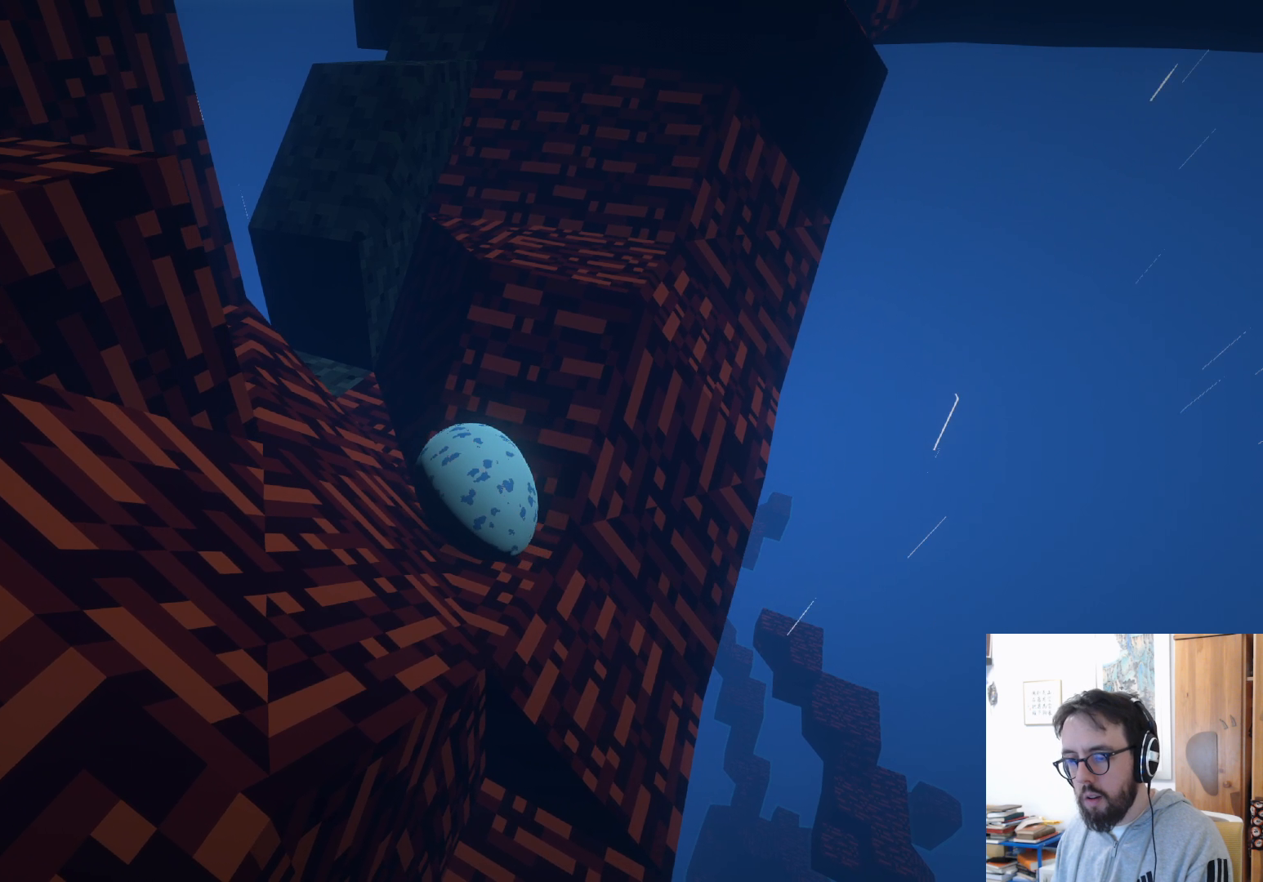
{"buttons": [], "left_stick": "down", "right_stick": "center", "events": []}
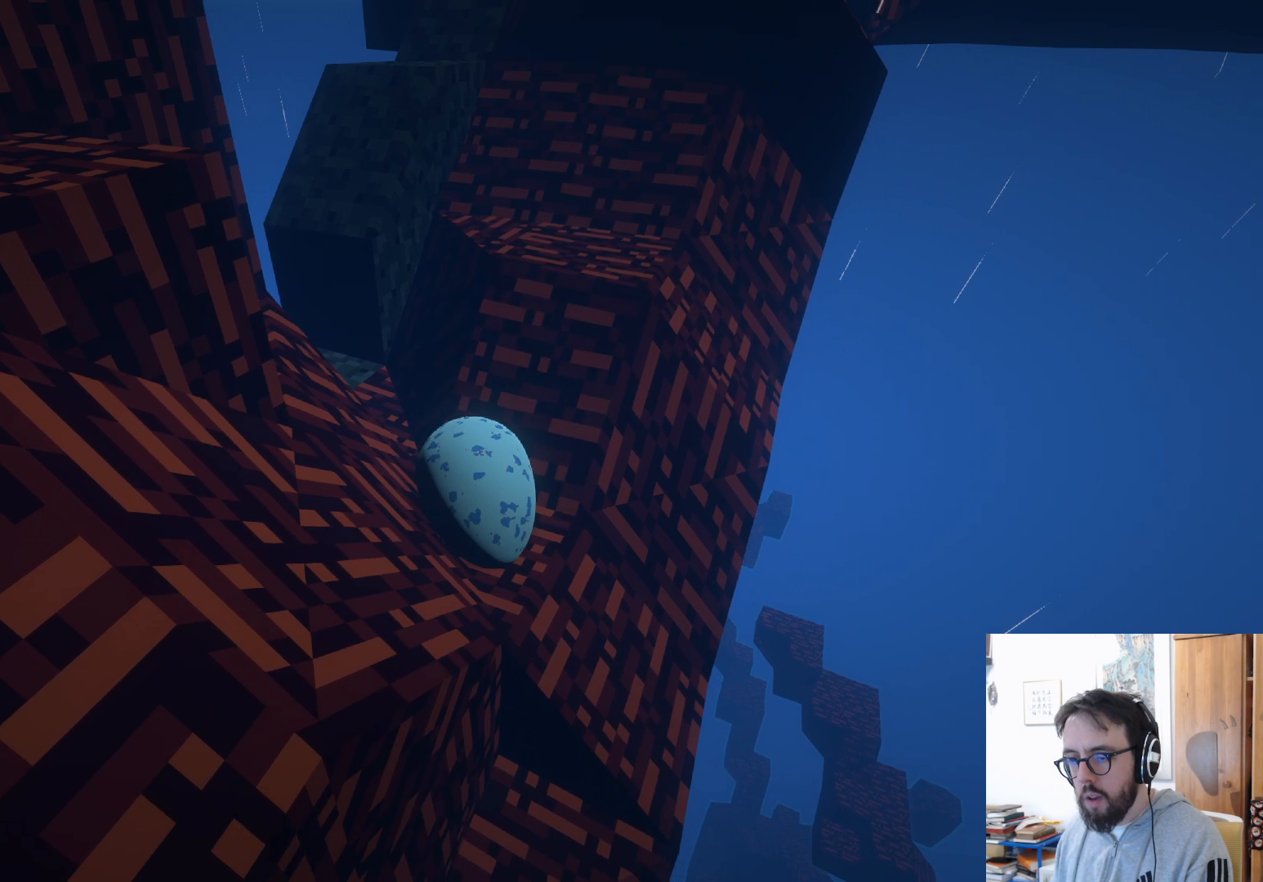
{"buttons": [], "left_stick": "up-left", "right_stick": "center", "events": [[33, "left_stick", "down-left"], [450, "left_stick", "up-left"]]}
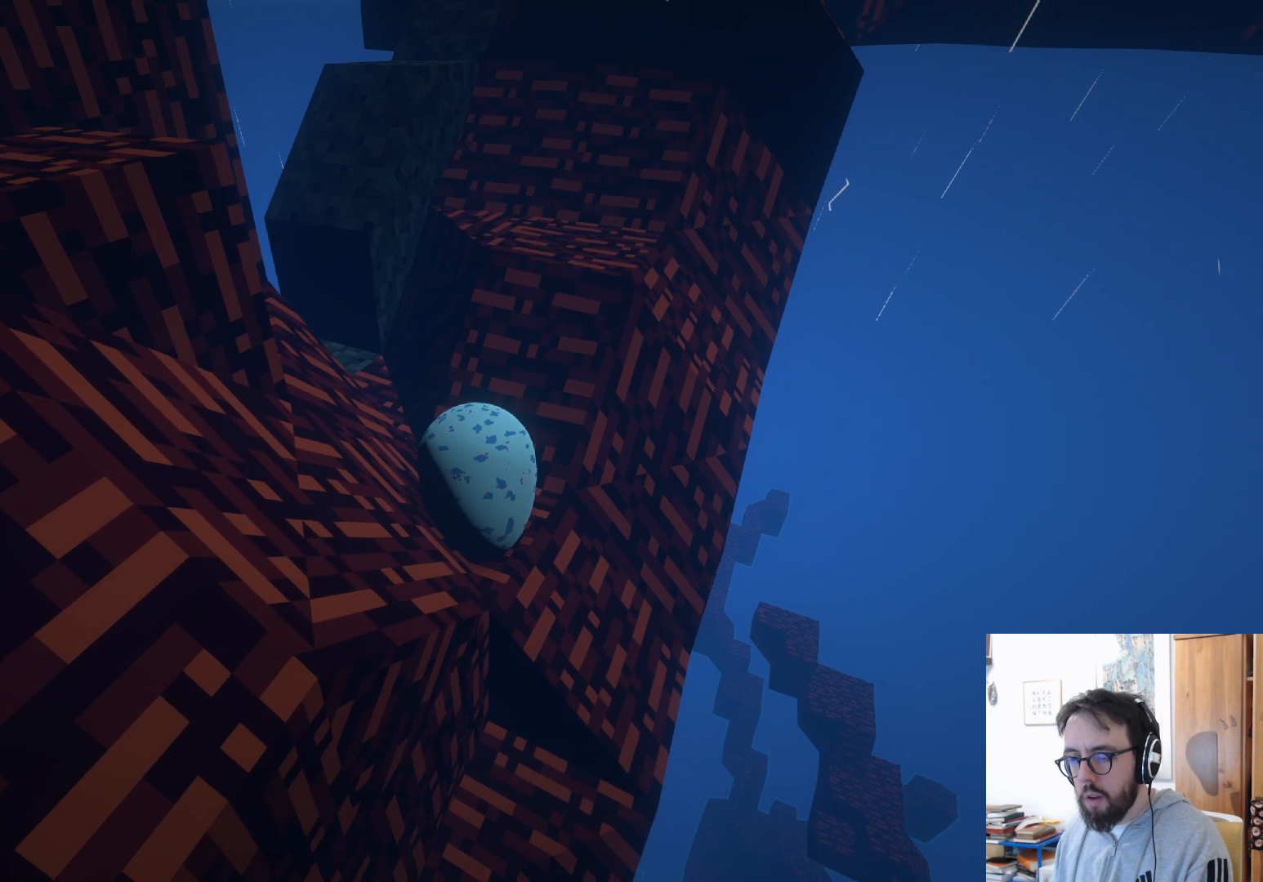
{"buttons": ["A"], "left_stick": "up-right", "right_stick": "center", "events": [[117, "left_stick", "up"], [217, "left_stick", "up-right"], [333, "A", "down"]]}
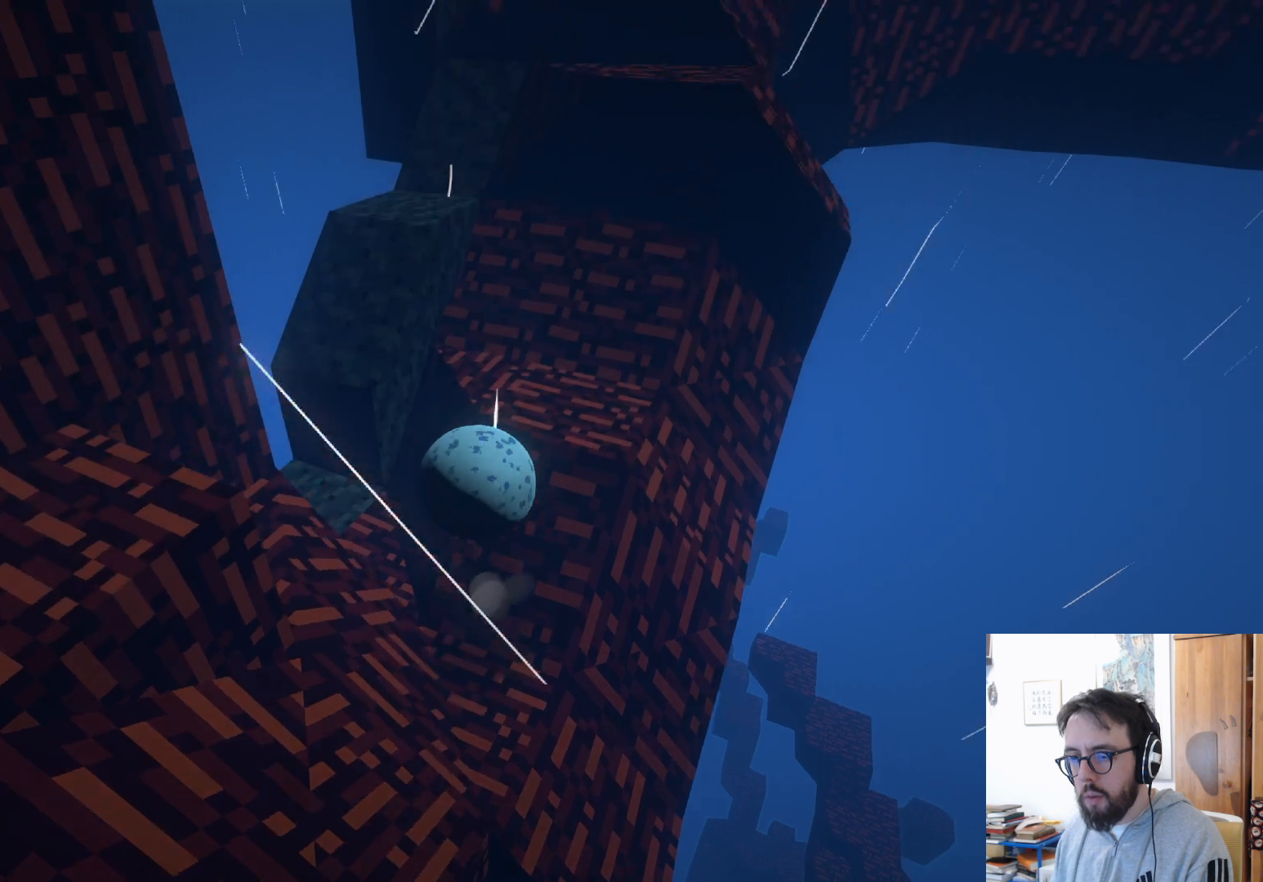
{"buttons": [], "left_stick": "up-right", "right_stick": "center", "events": [[350, "A", "up"]]}
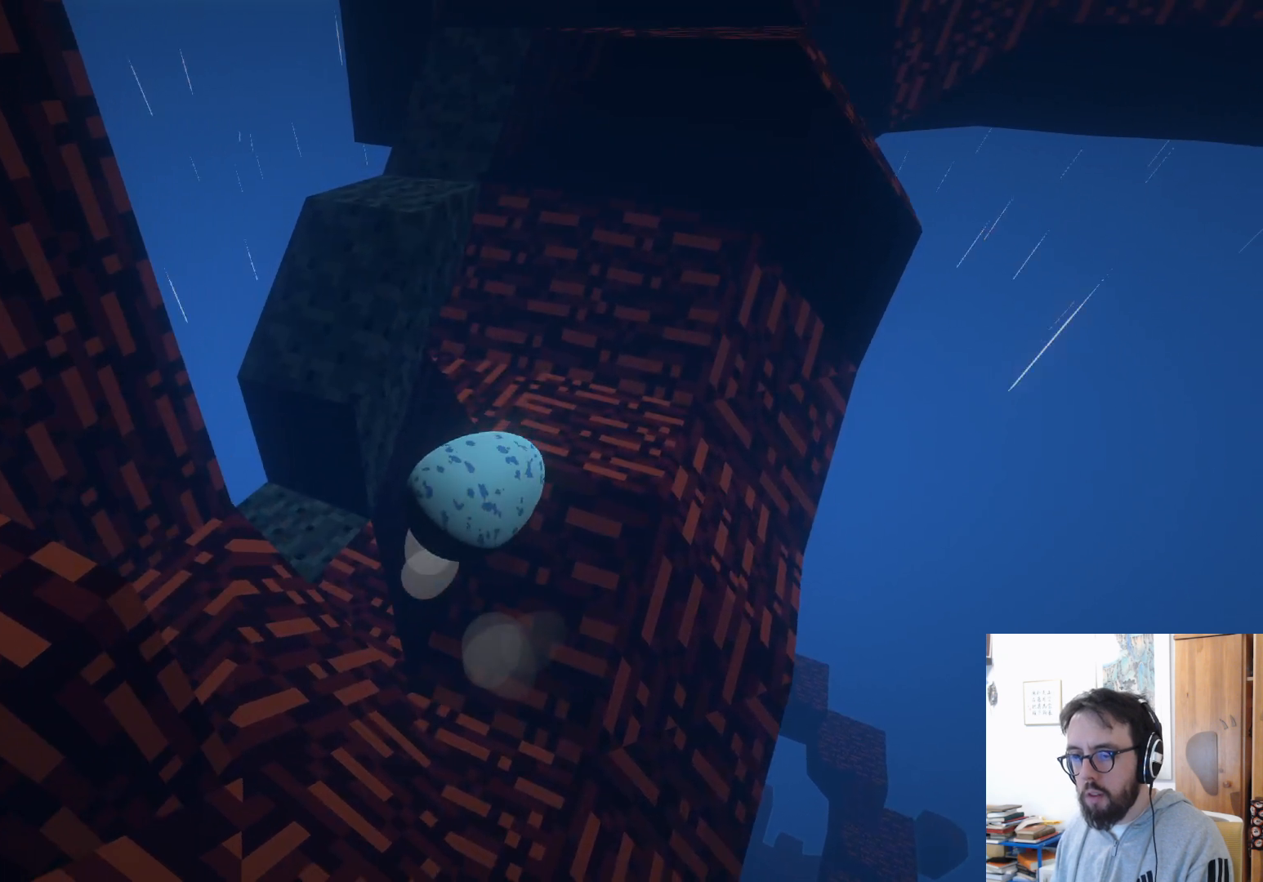
{"buttons": [], "left_stick": "up-right", "right_stick": "center", "events": []}
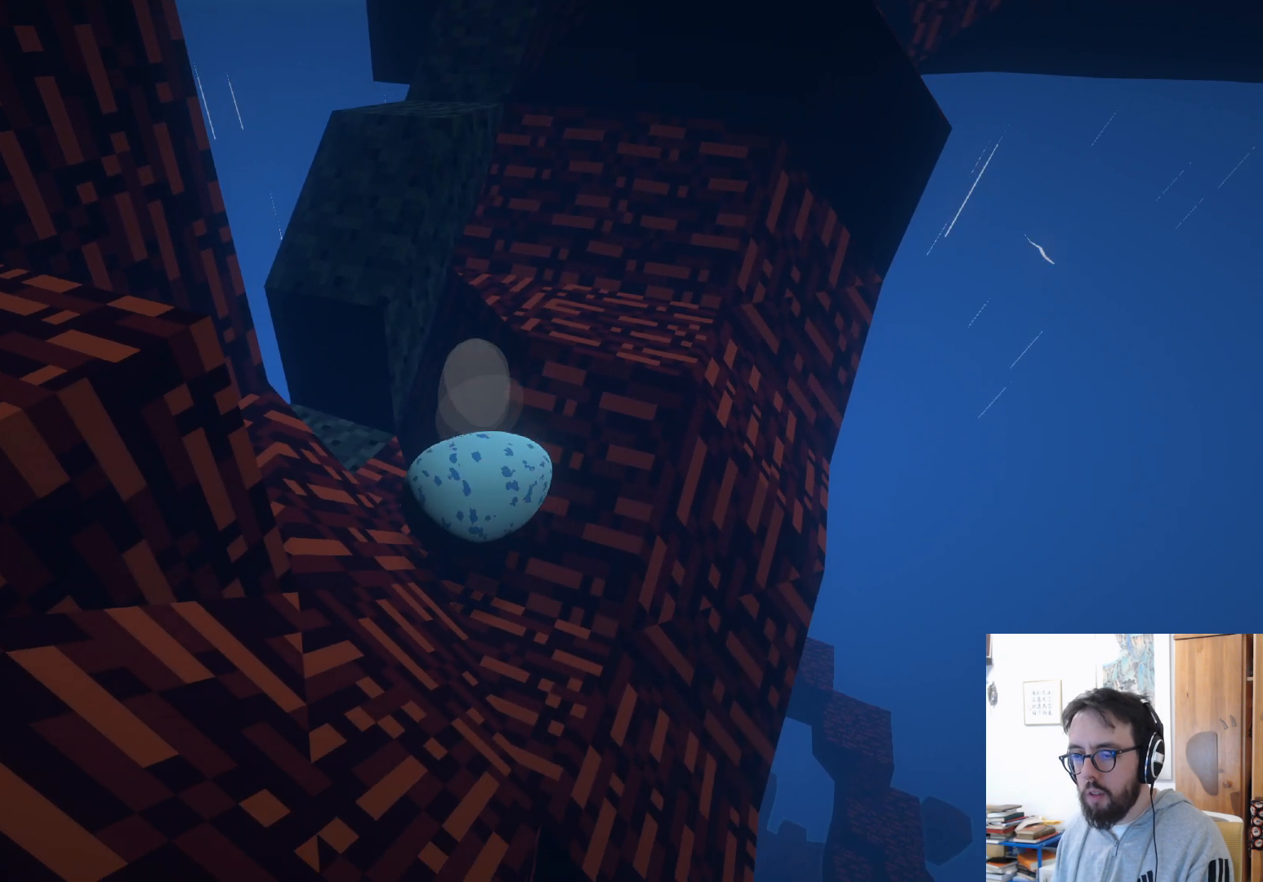
{"buttons": [], "left_stick": "center", "right_stick": "center", "events": [[283, "left_stick", "center"]]}
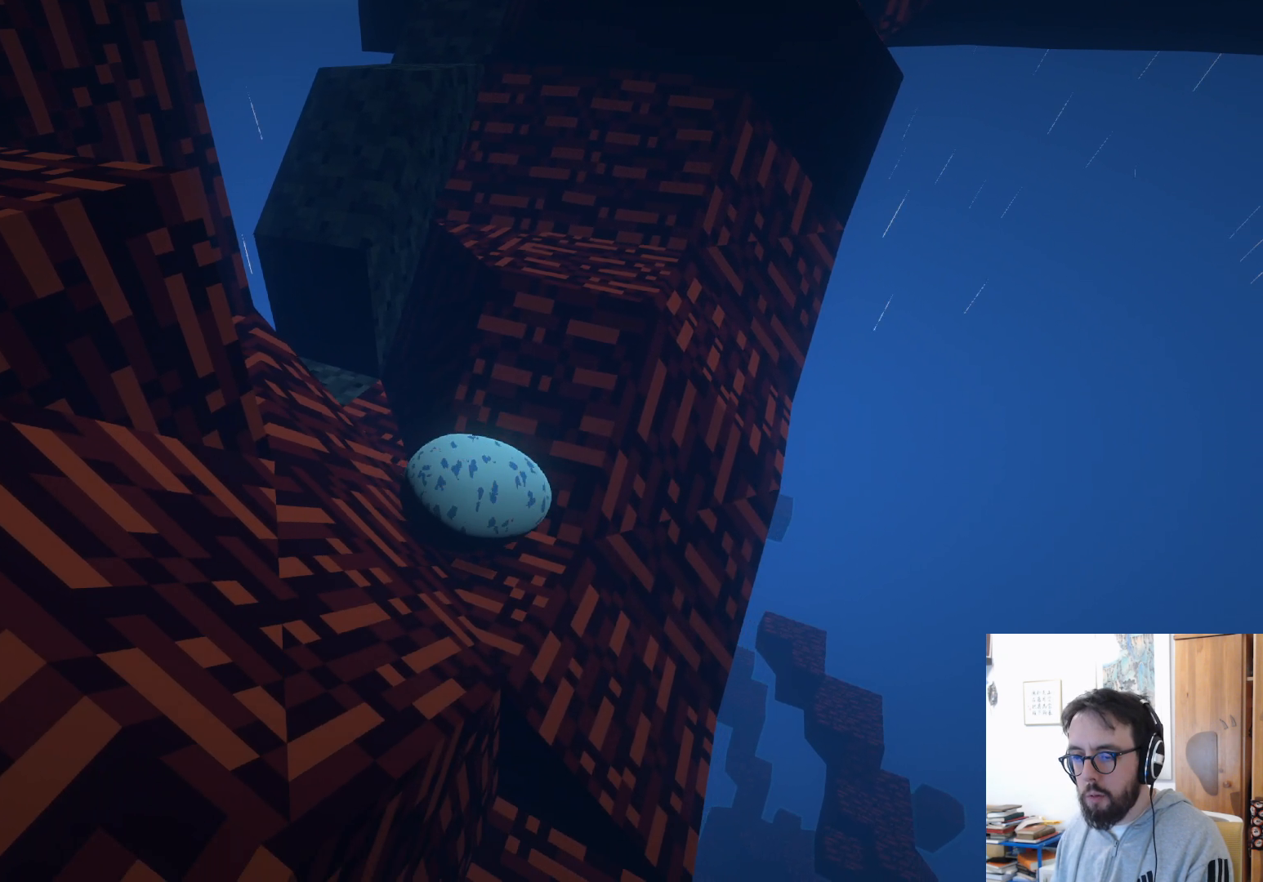
{"buttons": [], "left_stick": "left", "right_stick": "center", "events": [[417, "left_stick", "left"]]}
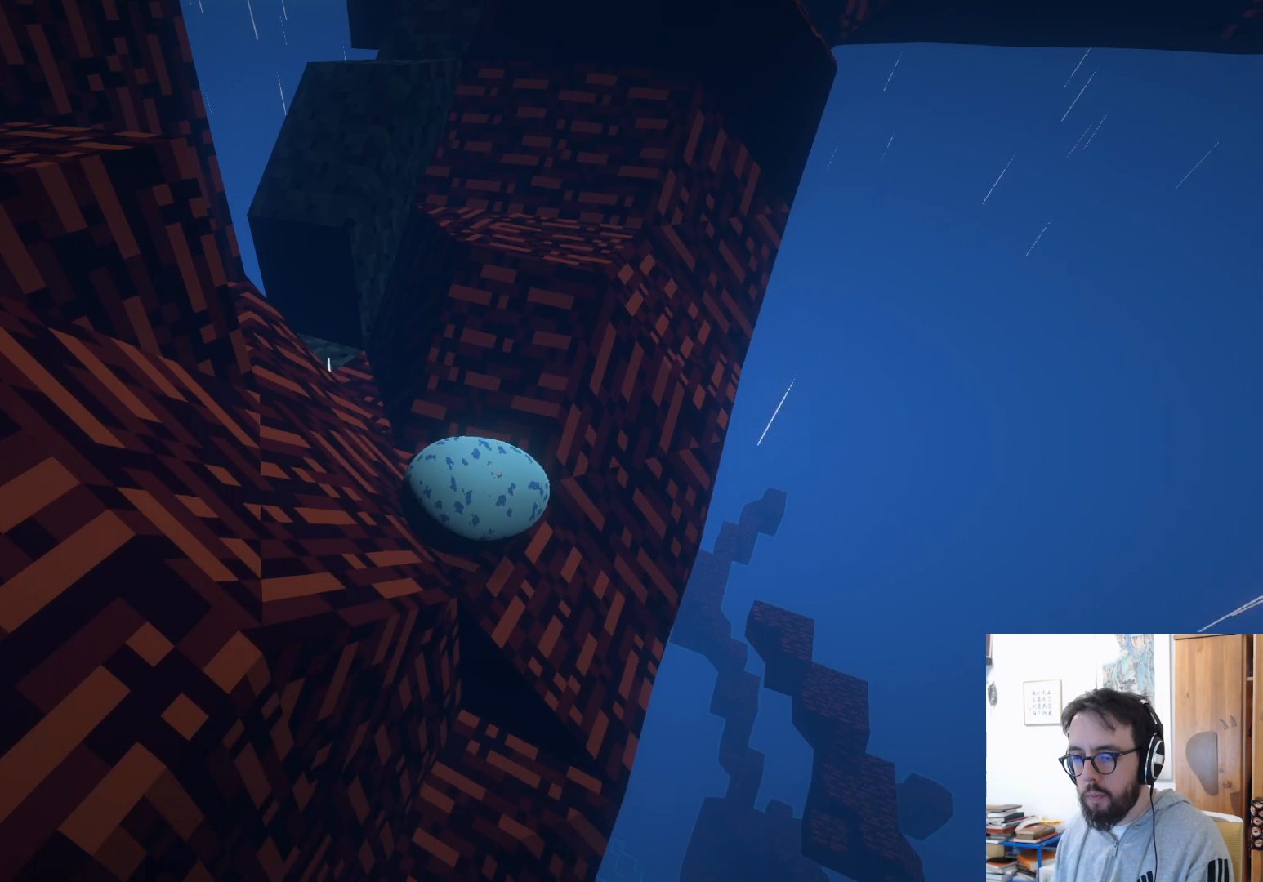
{"buttons": [], "left_stick": "up", "right_stick": "center", "events": [[83, "left_stick", "up-left"], [183, "left_stick", "center"], [317, "left_stick", "up"]]}
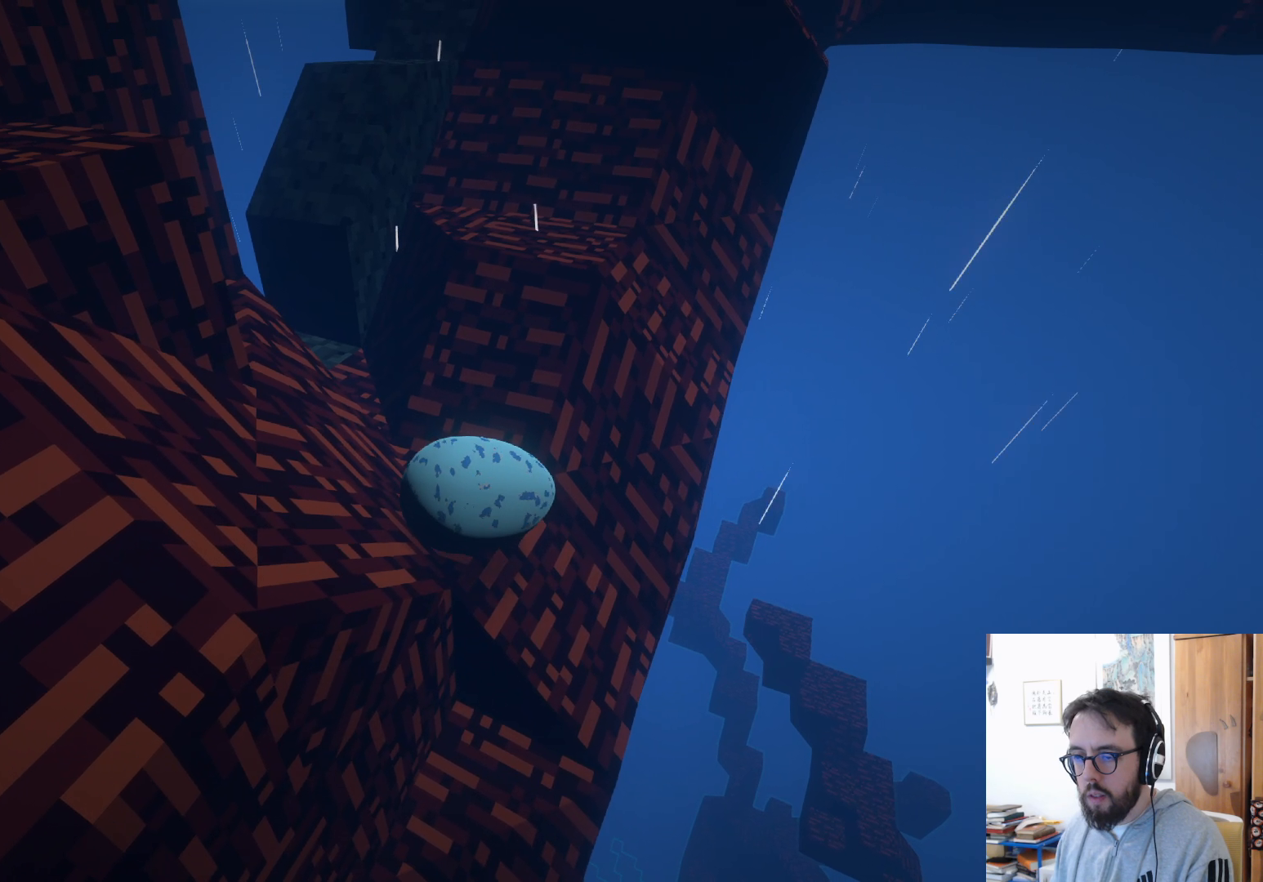
{"buttons": ["A"], "left_stick": "up-right", "right_stick": "center", "events": [[150, "left_stick", "up-right"], [417, "A", "down"]]}
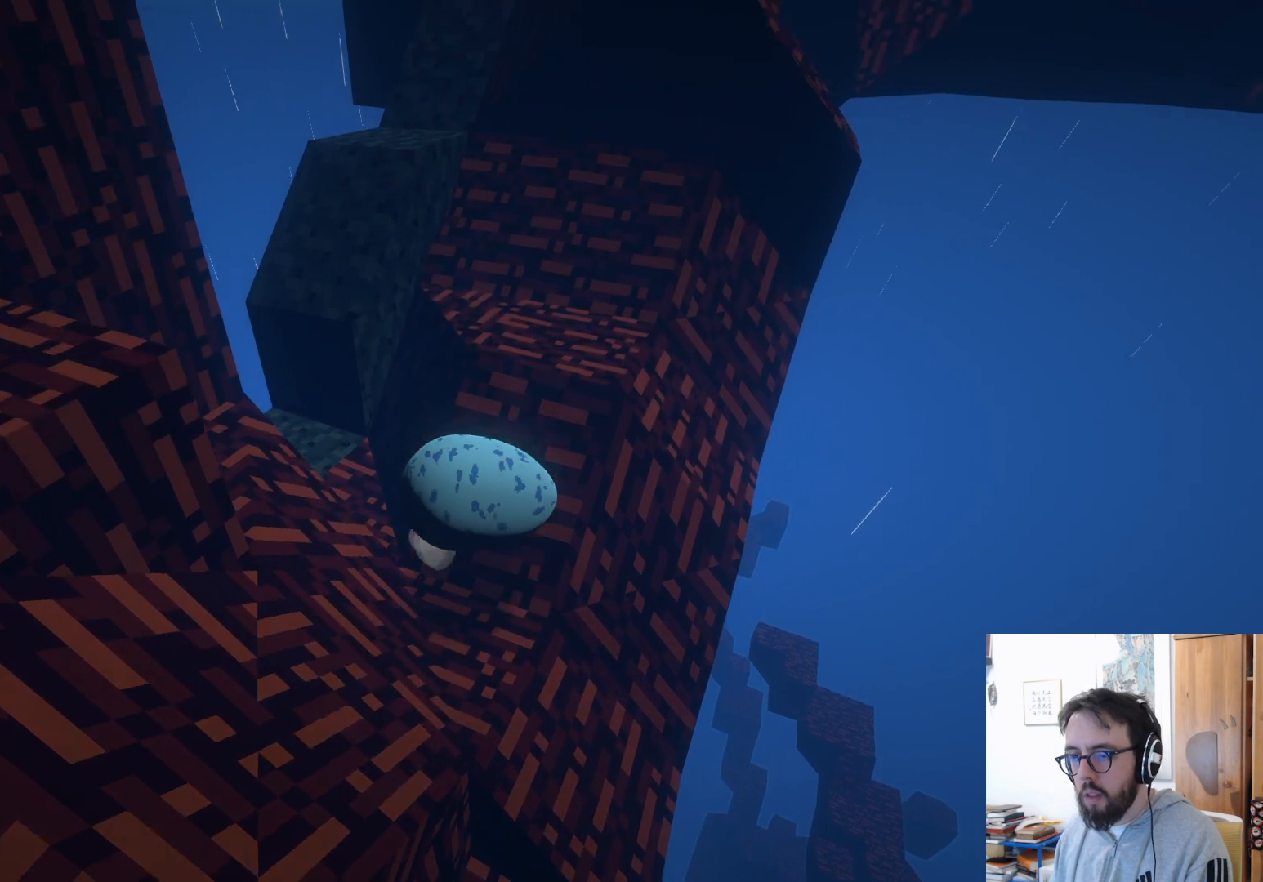
{"buttons": [], "left_stick": "up-right", "right_stick": "center", "events": [[400, "A", "up"]]}
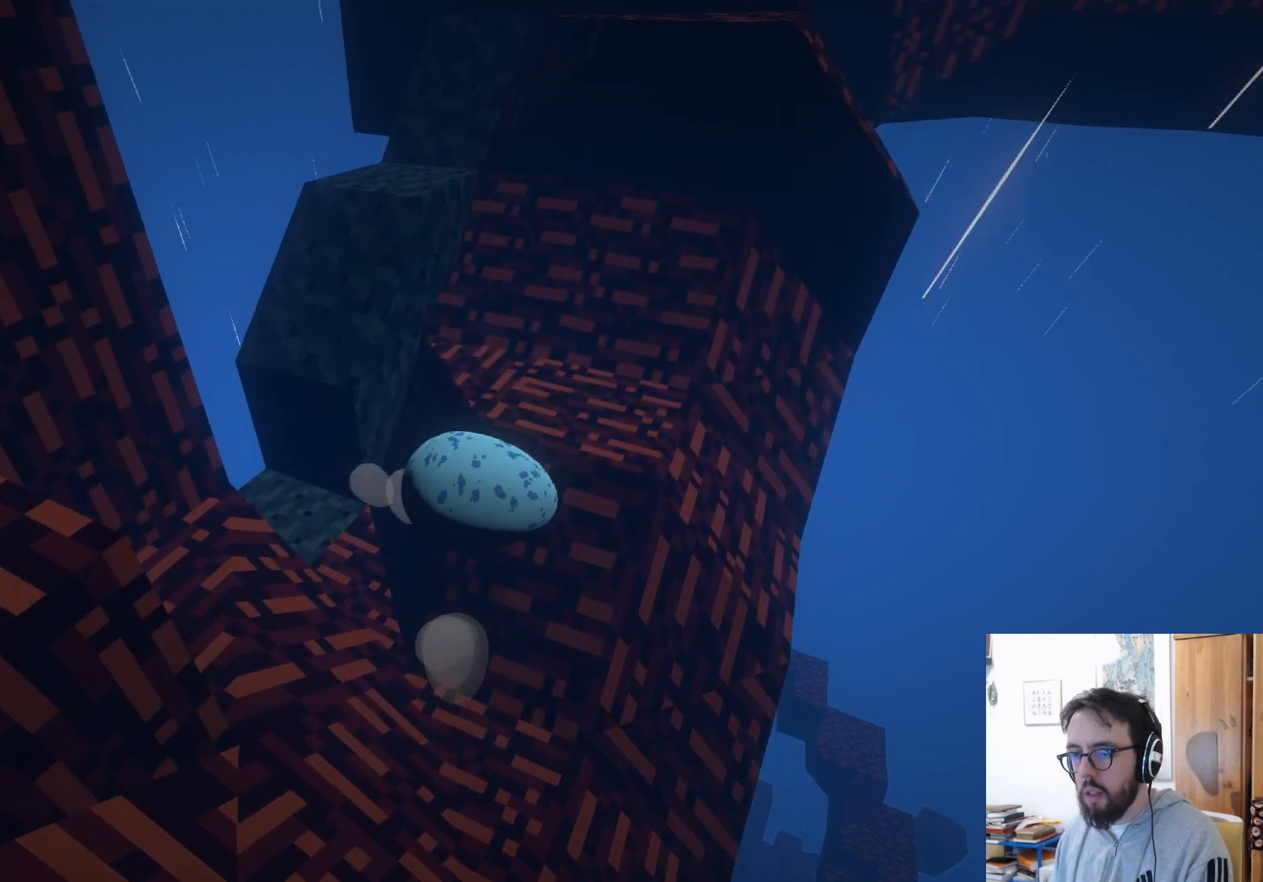
{"buttons": [], "left_stick": "up-right", "right_stick": "center", "events": []}
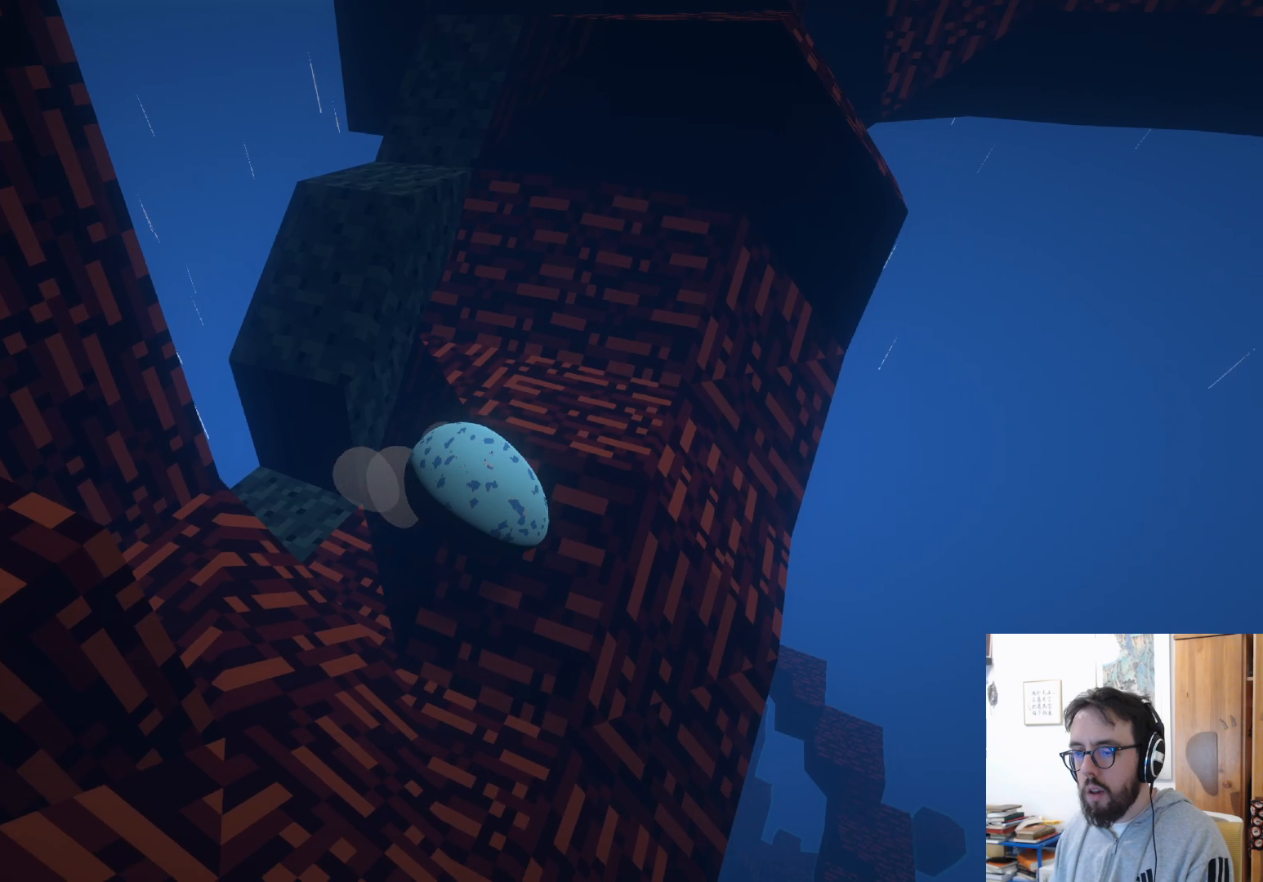
{"buttons": [], "left_stick": "up-right", "right_stick": "center", "events": []}
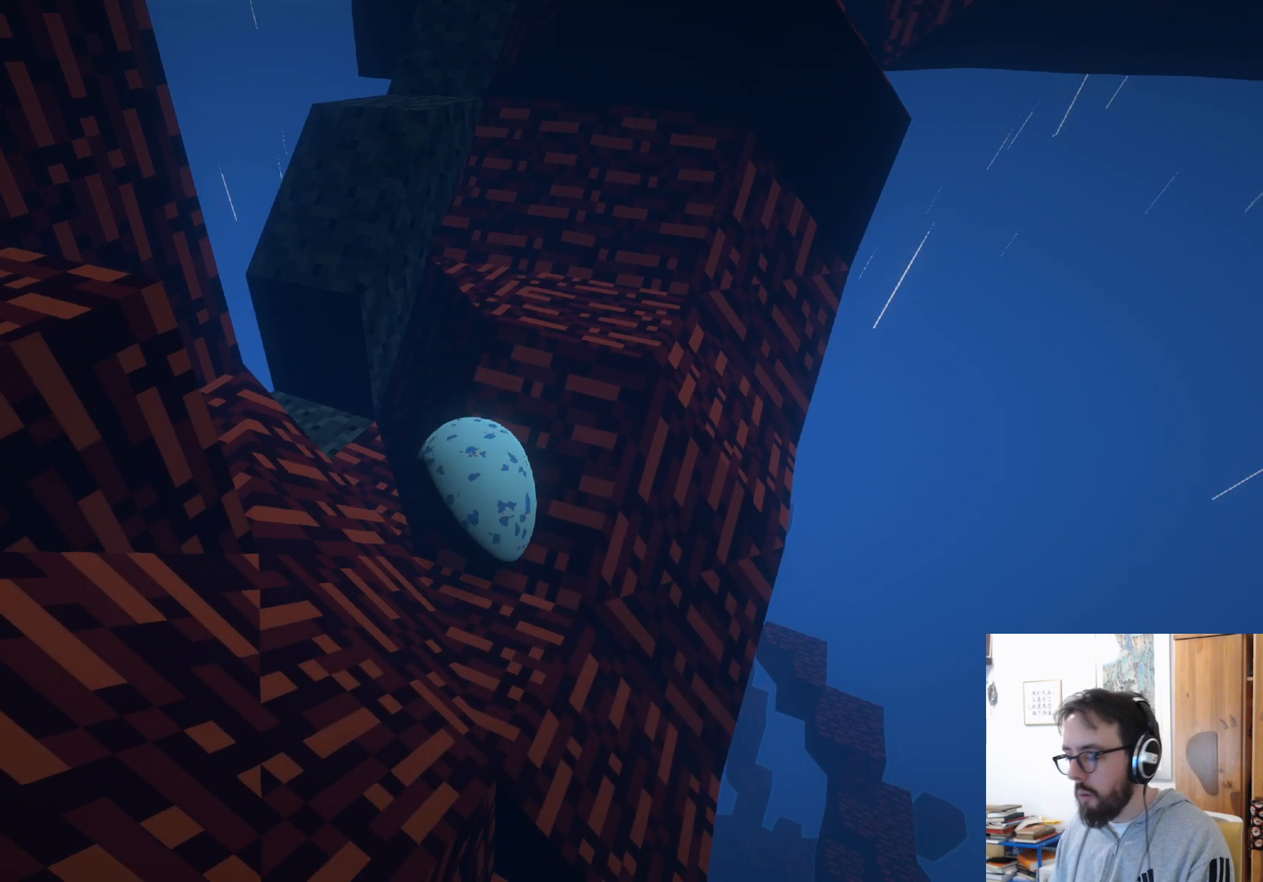
{"buttons": [], "left_stick": "down-left", "right_stick": "center", "events": [[117, "left_stick", "center"], [450, "left_stick", "down-left"]]}
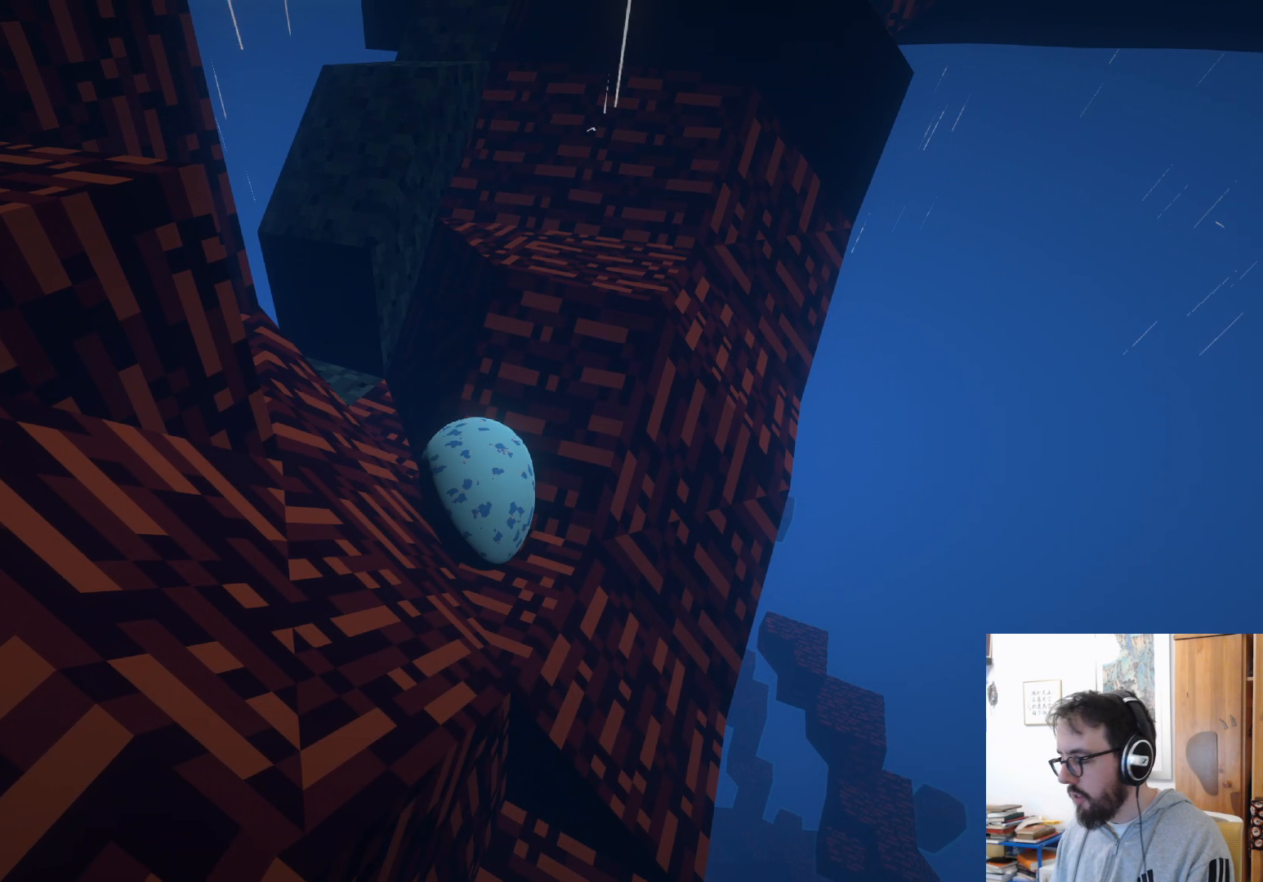
{"buttons": [], "left_stick": "down-right", "right_stick": "center", "events": [[33, "left_stick", "down"], [483, "left_stick", "down-right"]]}
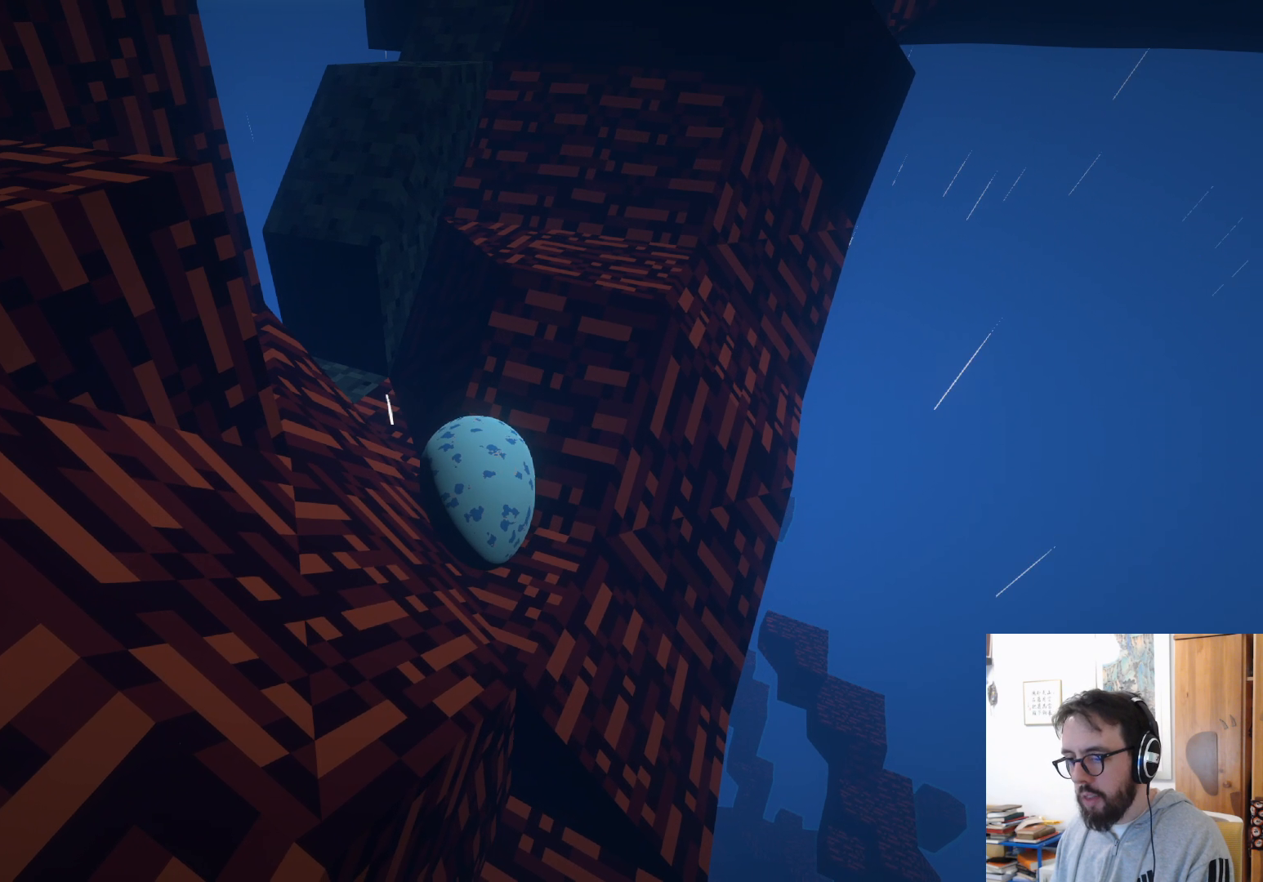
{"buttons": [], "left_stick": "up-right", "right_stick": "center", "events": [[183, "left_stick", "right"], [367, "left_stick", "up-right"]]}
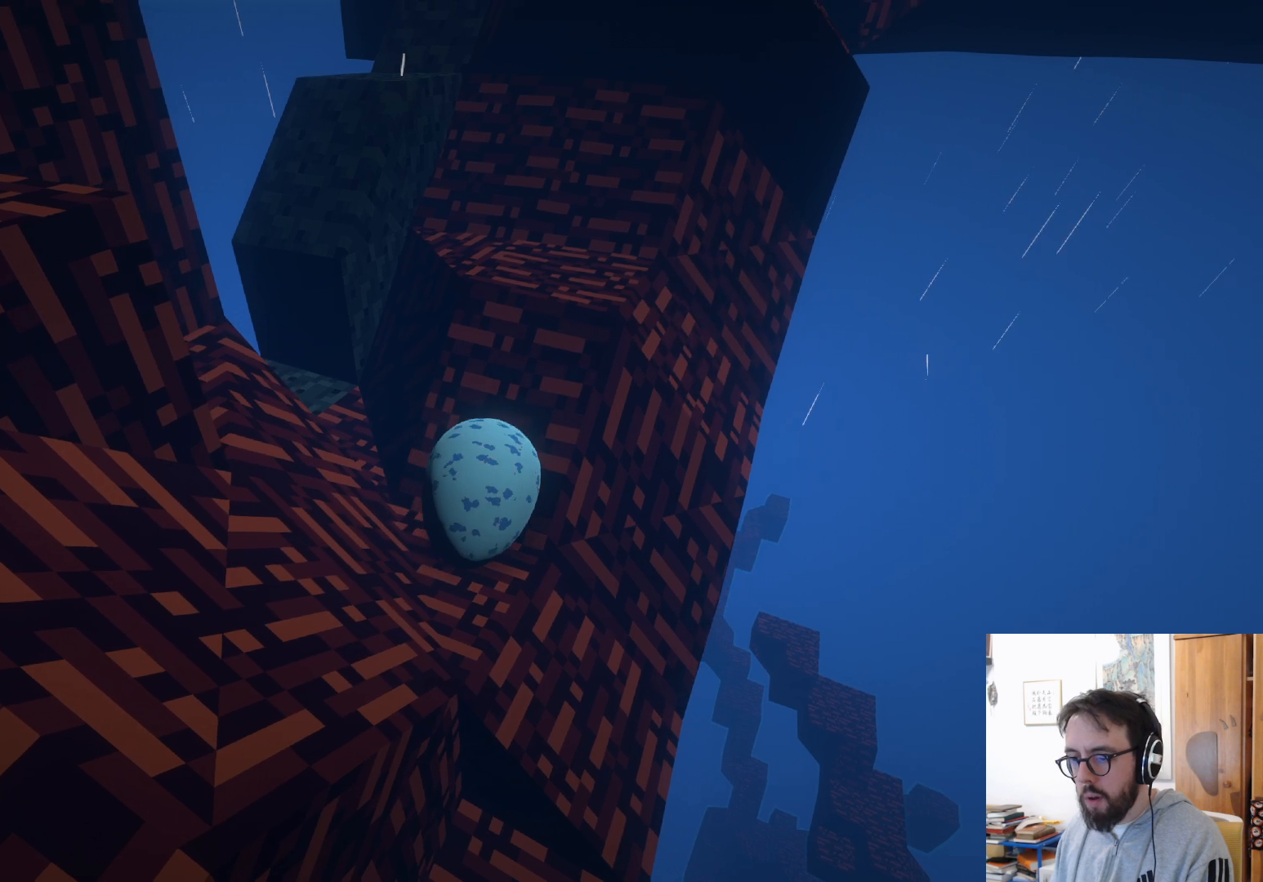
{"buttons": [], "left_stick": "left", "right_stick": "center", "events": [[300, "left_stick", "up-left"], [433, "left_stick", "left"]]}
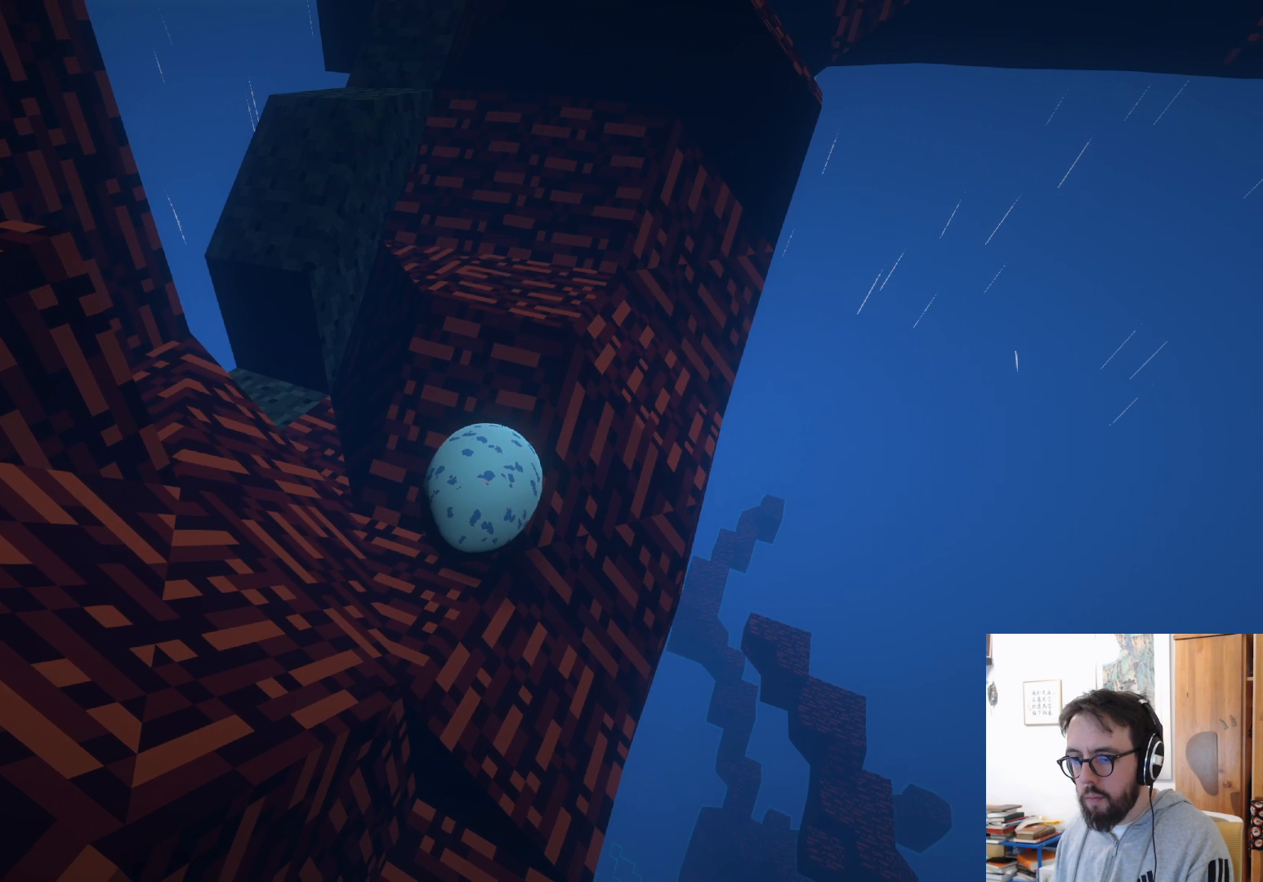
{"buttons": [], "left_stick": "down", "right_stick": "center", "events": [[250, "left_stick", "down"]]}
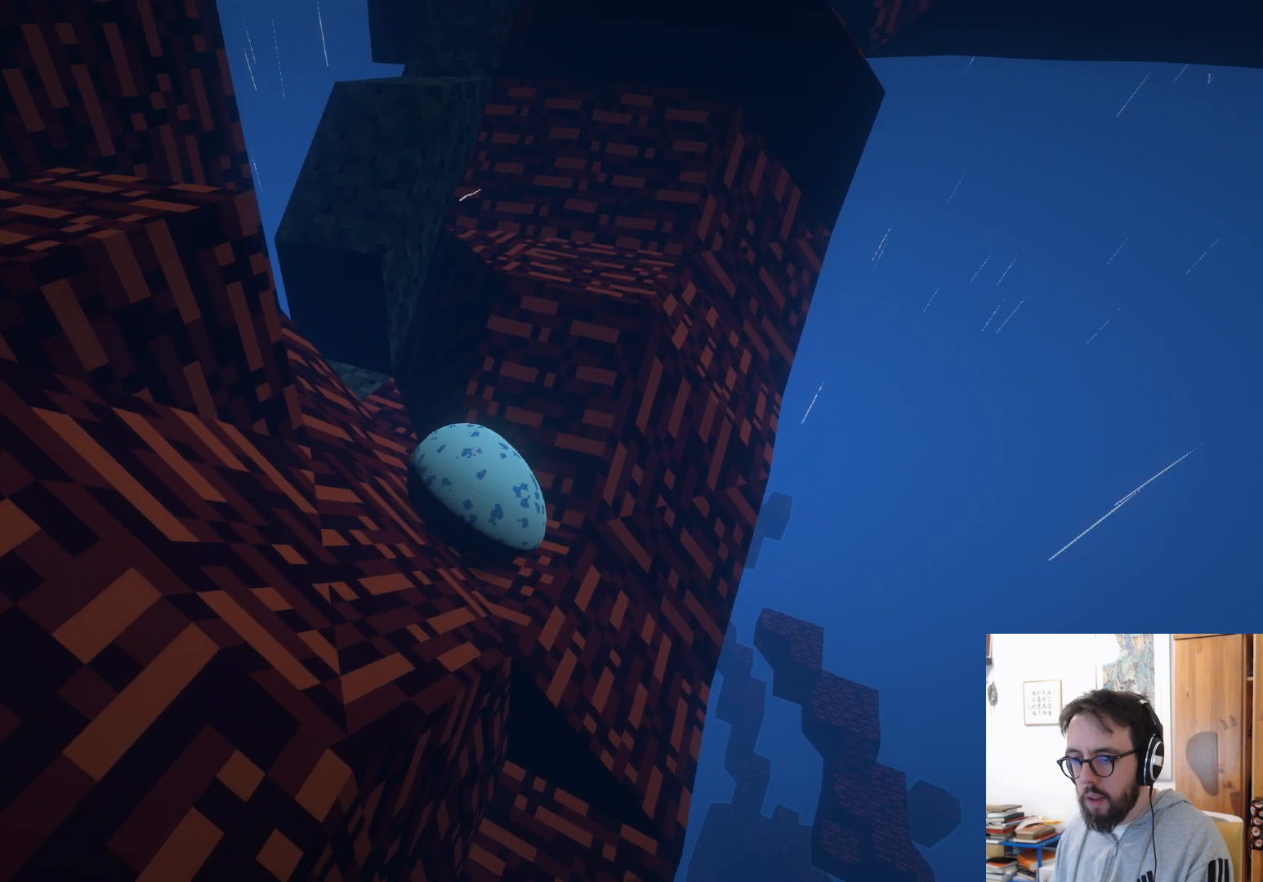
{"buttons": [], "left_stick": "up", "right_stick": "center", "events": [[67, "left_stick", "right"], [200, "left_stick", "up-right"], [433, "left_stick", "up"]]}
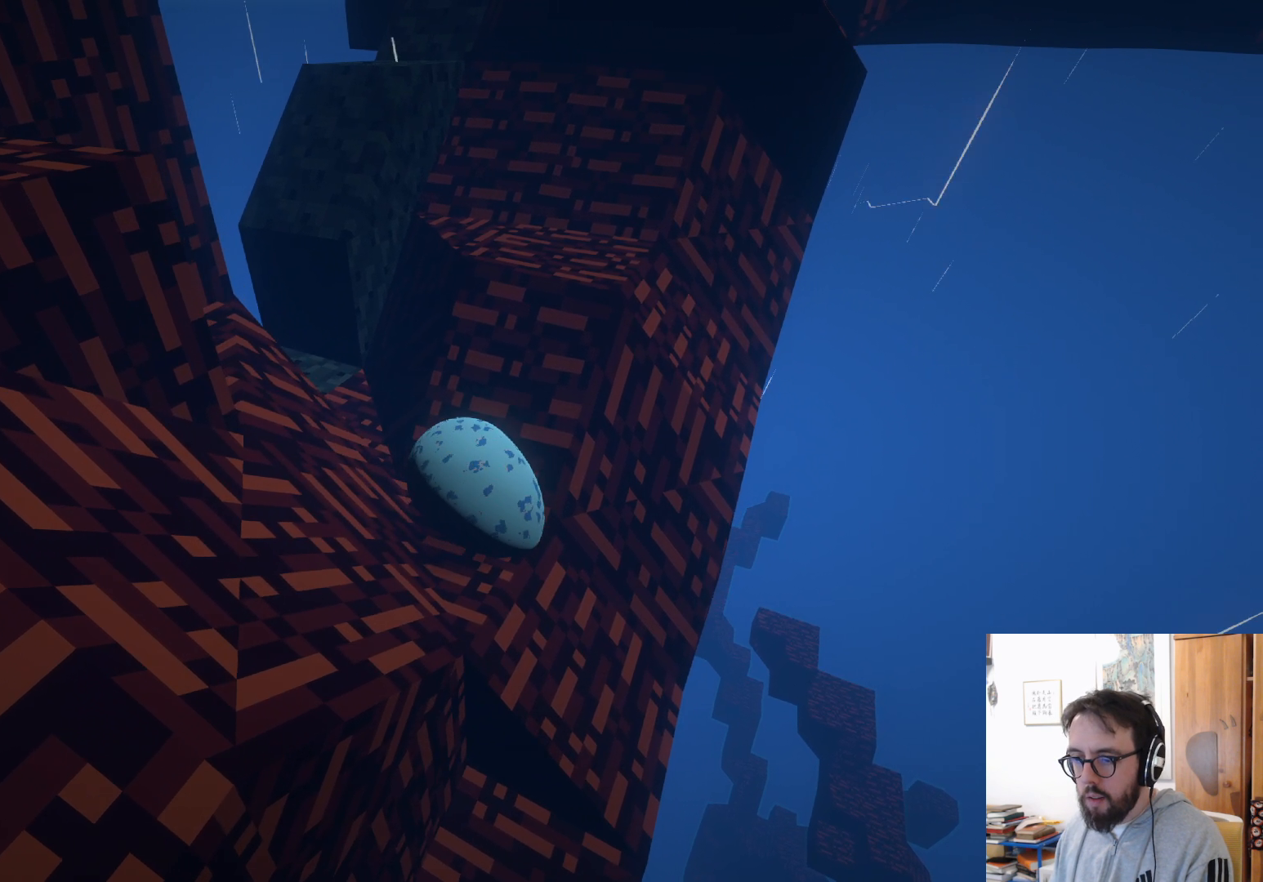
{"buttons": [], "left_stick": "down-right", "right_stick": "center", "events": [[267, "left_stick", "right"], [483, "left_stick", "down-right"]]}
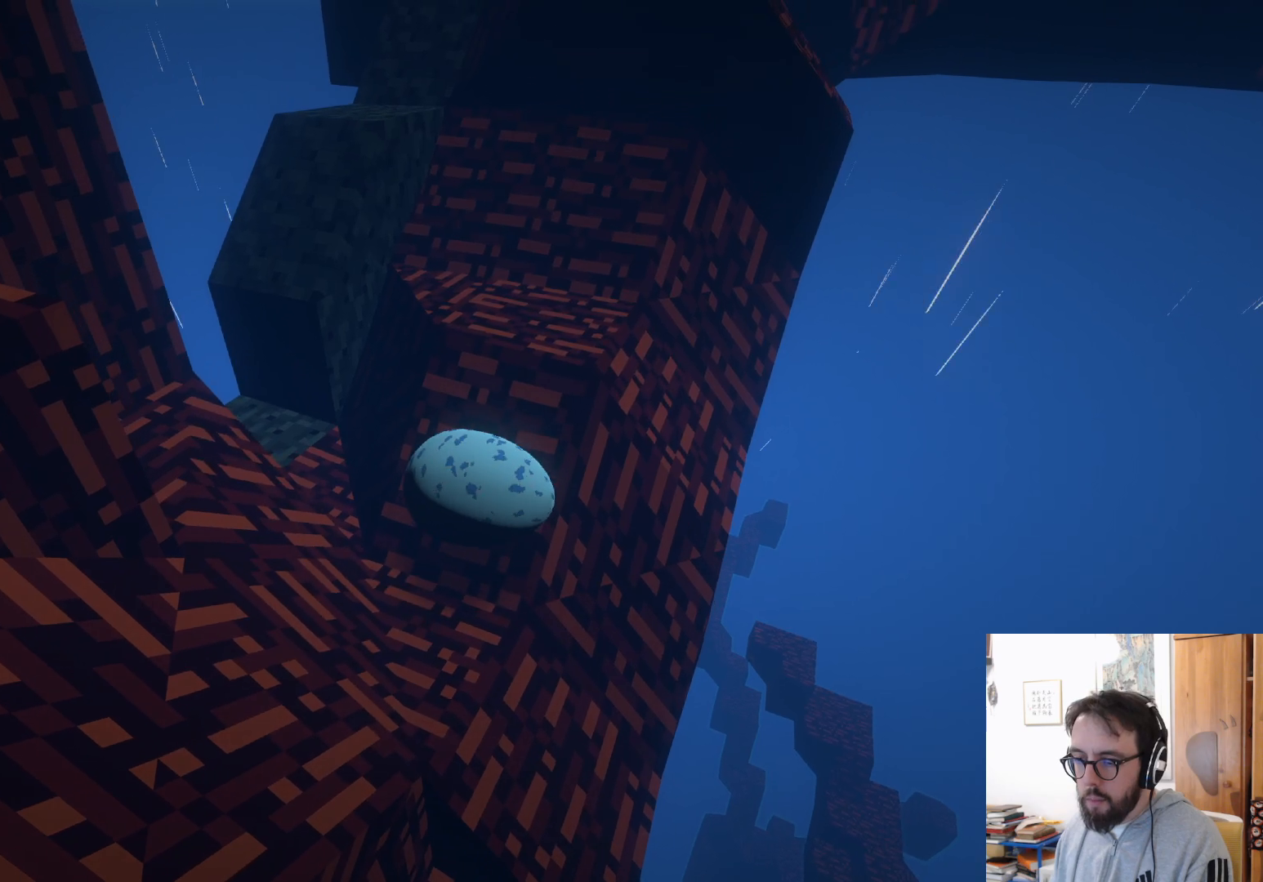
{"buttons": [], "left_stick": "down-left", "right_stick": "center", "events": [[100, "left_stick", "center"], [167, "left_stick", "left"], [400, "left_stick", "down-left"]]}
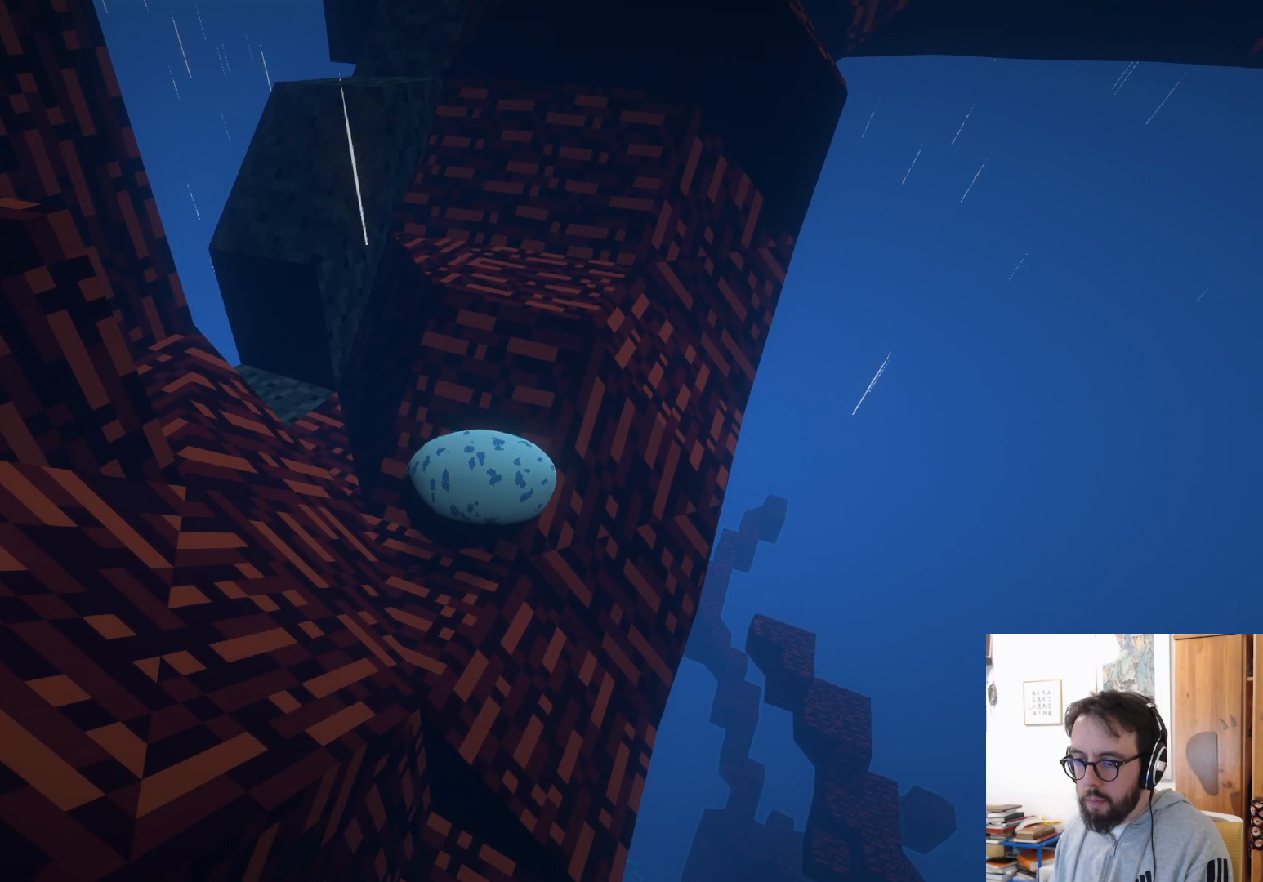
{"buttons": [], "left_stick": "left", "right_stick": "center", "events": [[83, "left_stick", "down-right"], [133, "left_stick", "right"], [333, "left_stick", "up"], [433, "left_stick", "left"]]}
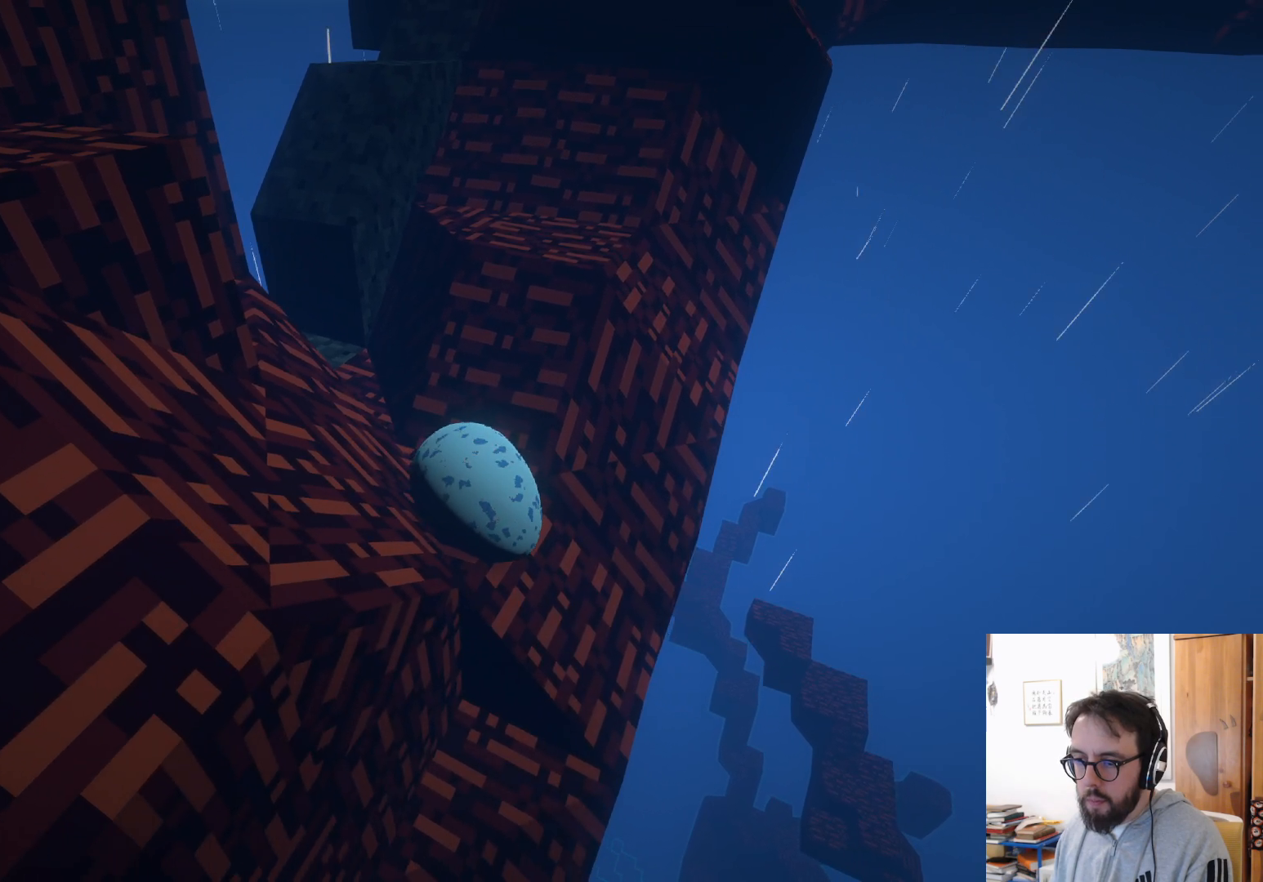
{"buttons": [], "left_stick": "down", "right_stick": "center", "events": [[167, "left_stick", "down-left"], [350, "left_stick", "down"]]}